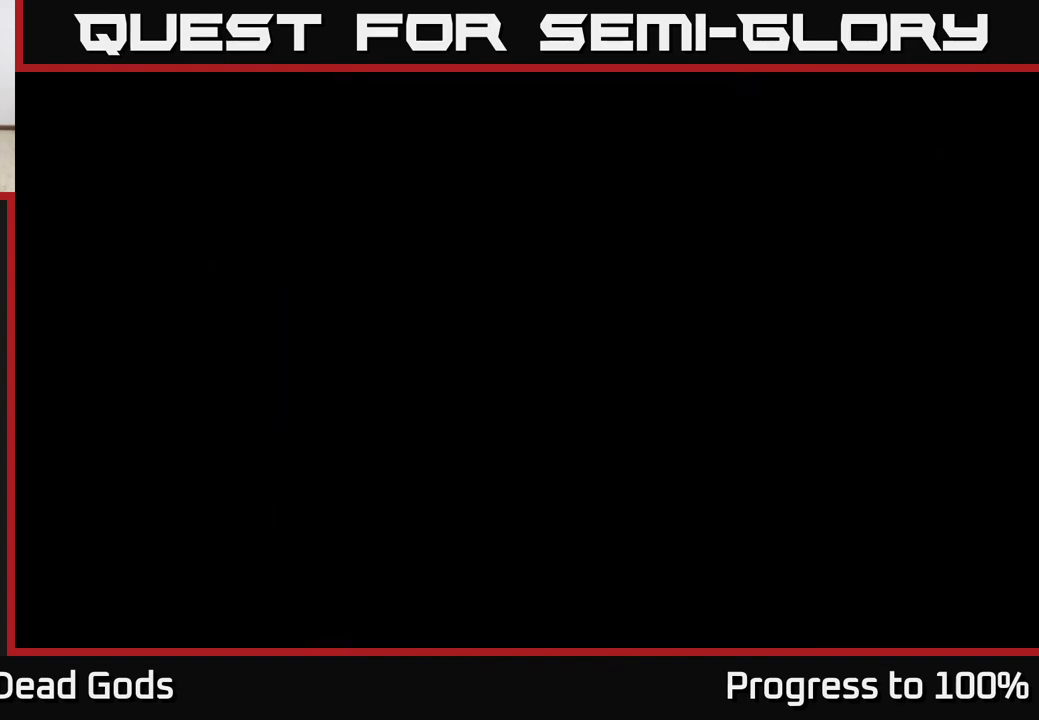
Gameplay with a controller (Xbox layout); each line is a JSON object with the inputs held at the frame after it. "events" lists button and stick changes between this image and that frame as [ms after this image, input, new state], when the widget could be followed in between.
{"buttons": [], "left_stick": "up-right", "right_stick": "center", "events": [[83, "A", "up"], [350, "left_stick", "up-right"]]}
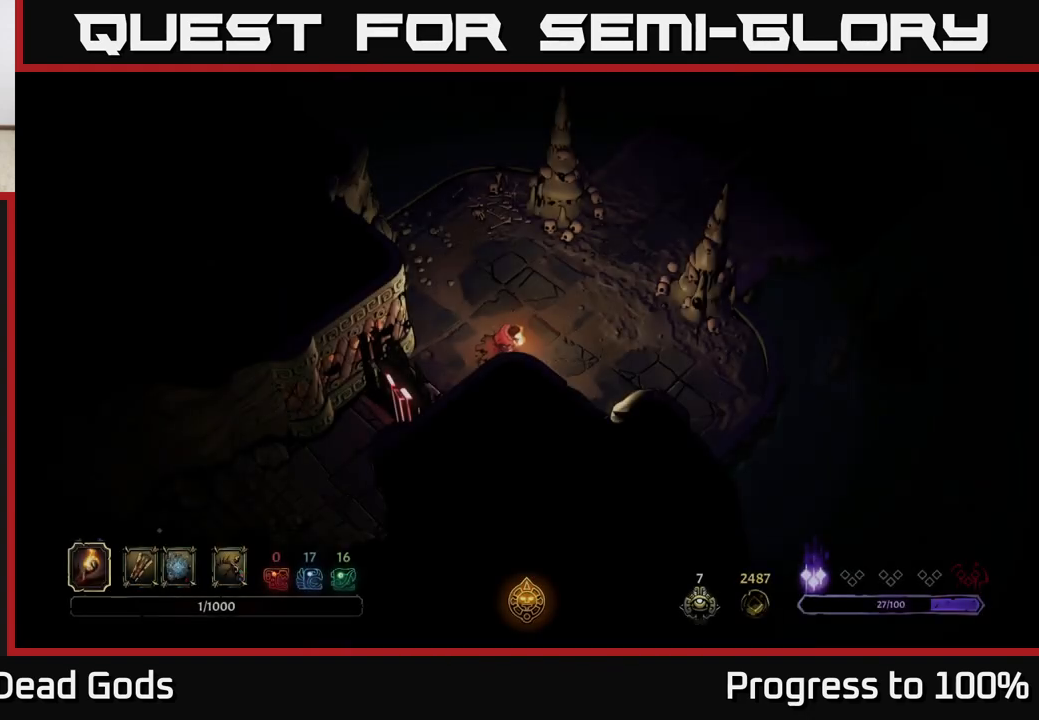
{"buttons": [], "left_stick": "up-right", "right_stick": "center", "events": []}
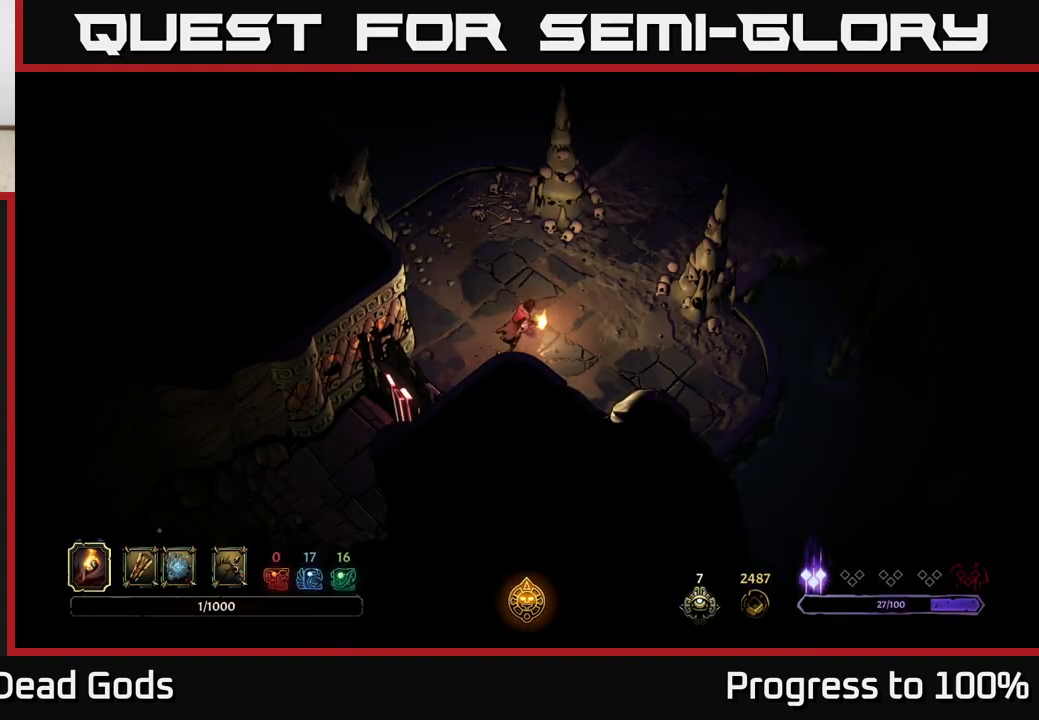
{"buttons": [], "left_stick": "up-right", "right_stick": "center", "events": []}
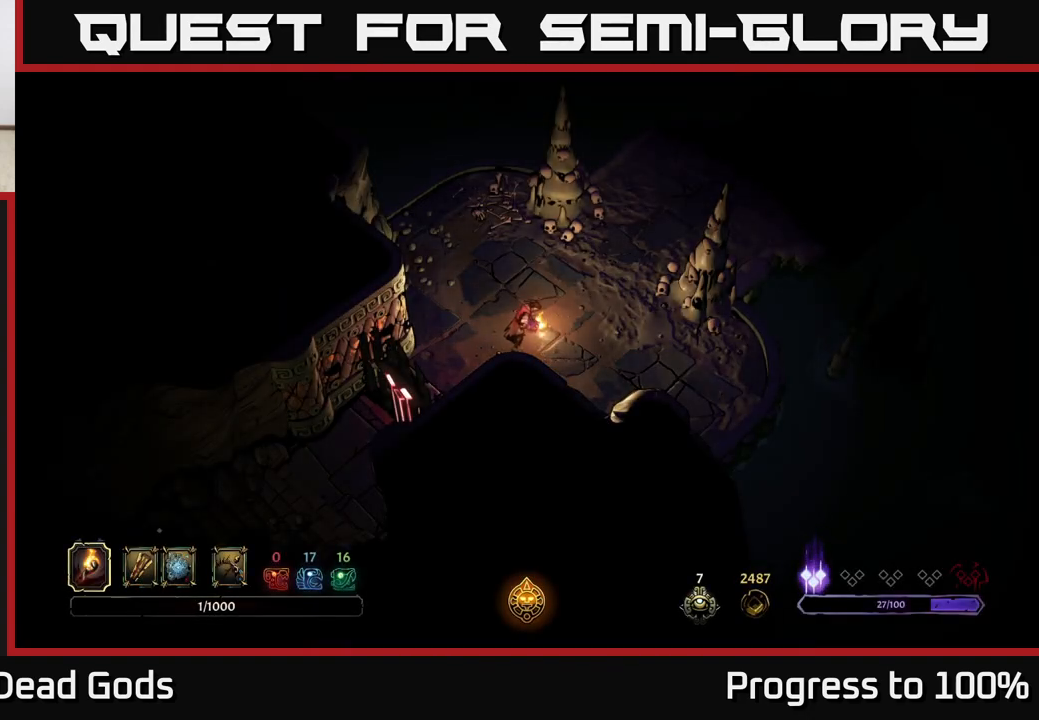
{"buttons": [], "left_stick": "up-right", "right_stick": "center", "events": []}
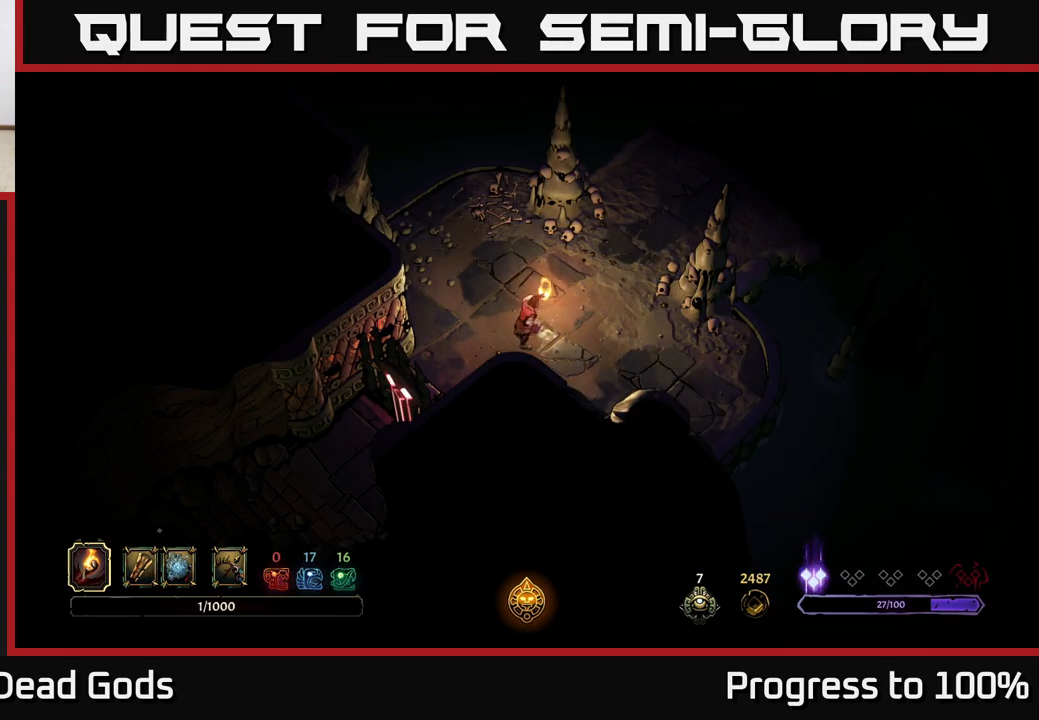
{"buttons": [], "left_stick": "up-right", "right_stick": "center", "events": []}
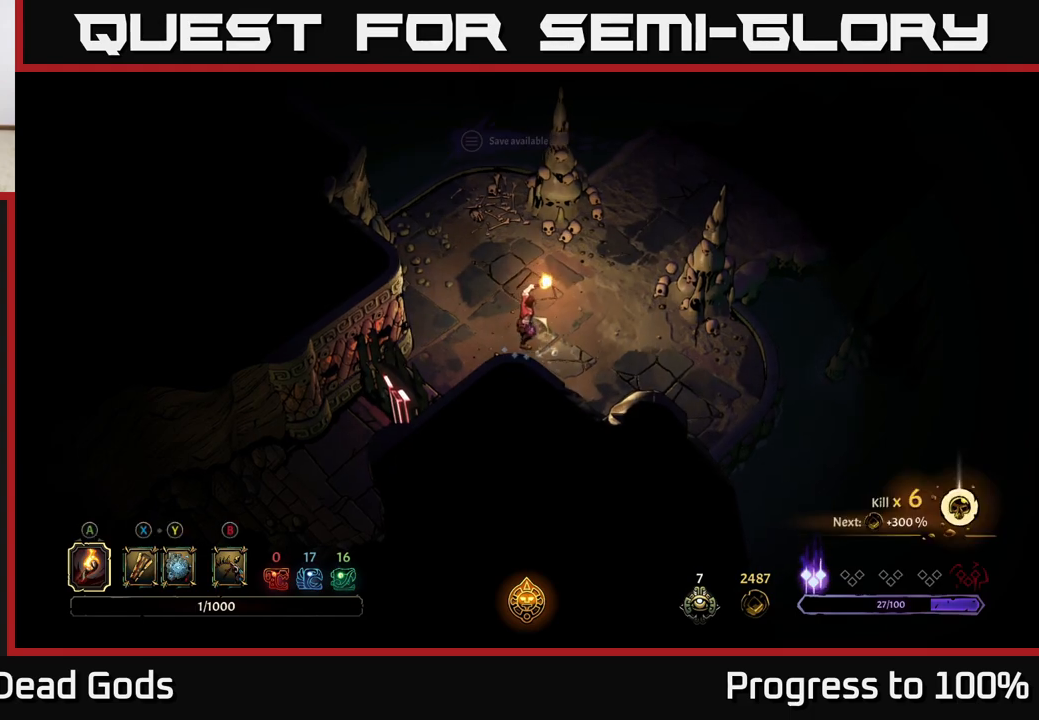
{"buttons": [], "left_stick": "up-right", "right_stick": "center", "events": []}
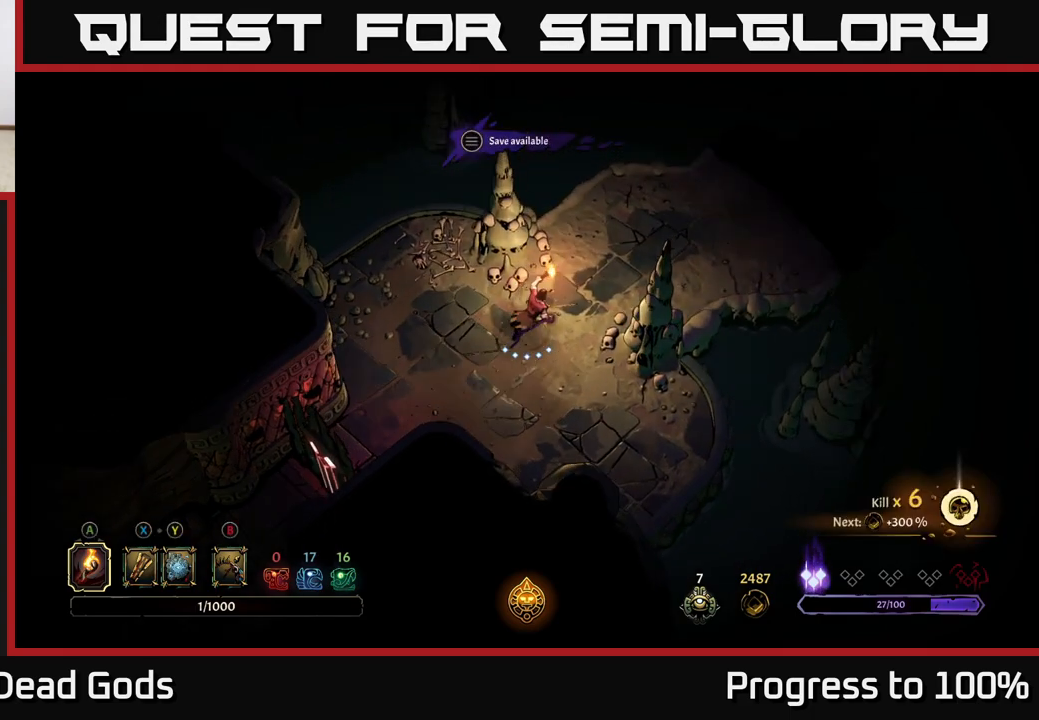
{"buttons": [], "left_stick": "up-right", "right_stick": "center", "events": []}
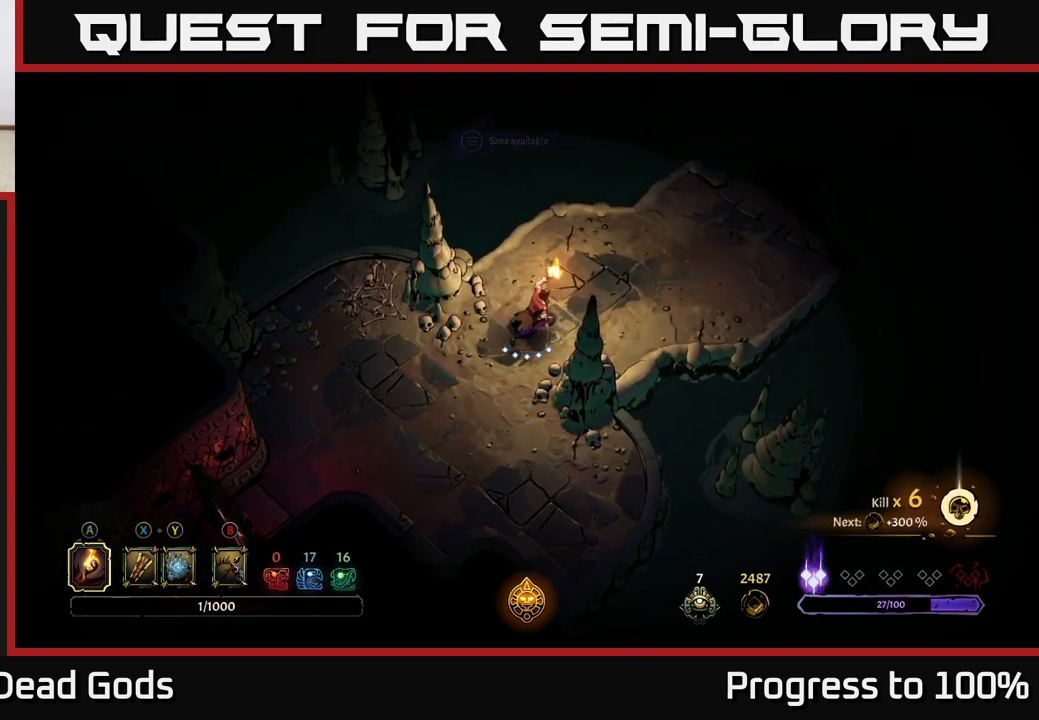
{"buttons": [], "left_stick": "up-right", "right_stick": "center", "events": []}
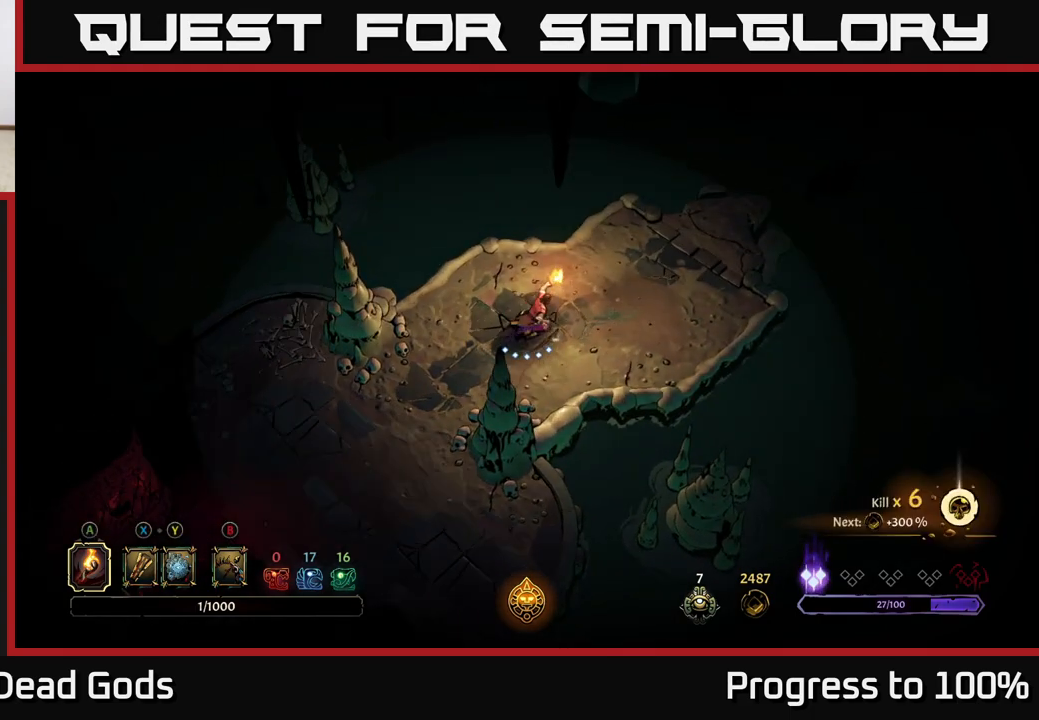
{"buttons": [], "left_stick": "up-right", "right_stick": "center", "events": []}
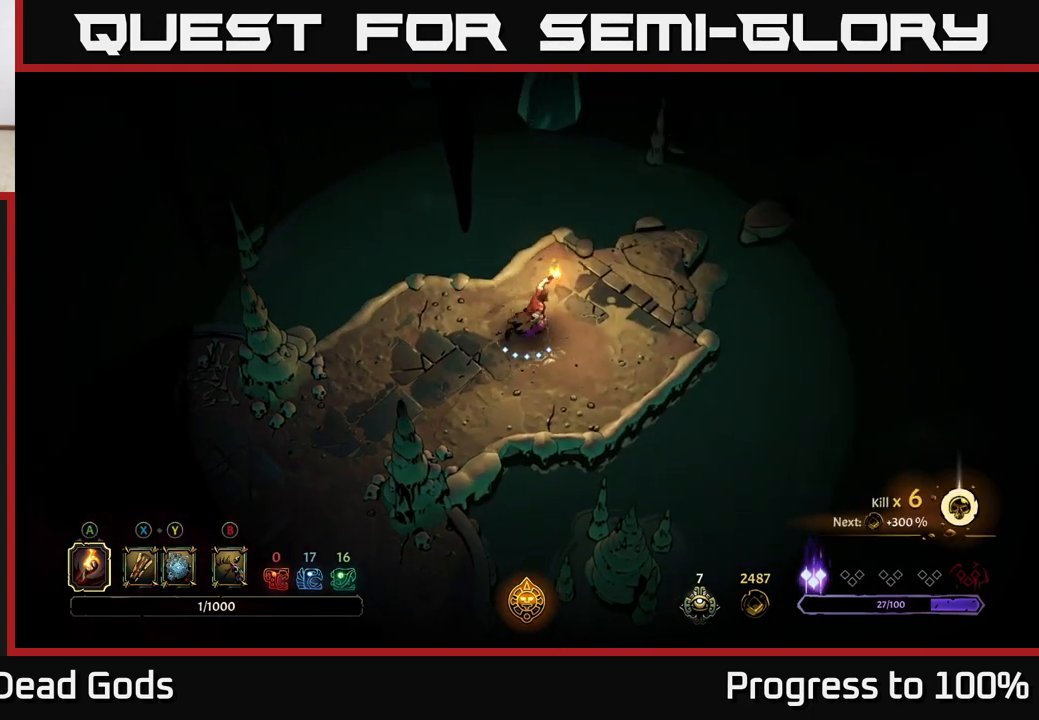
{"buttons": [], "left_stick": "center", "right_stick": "center", "events": [[83, "left_stick", "center"]]}
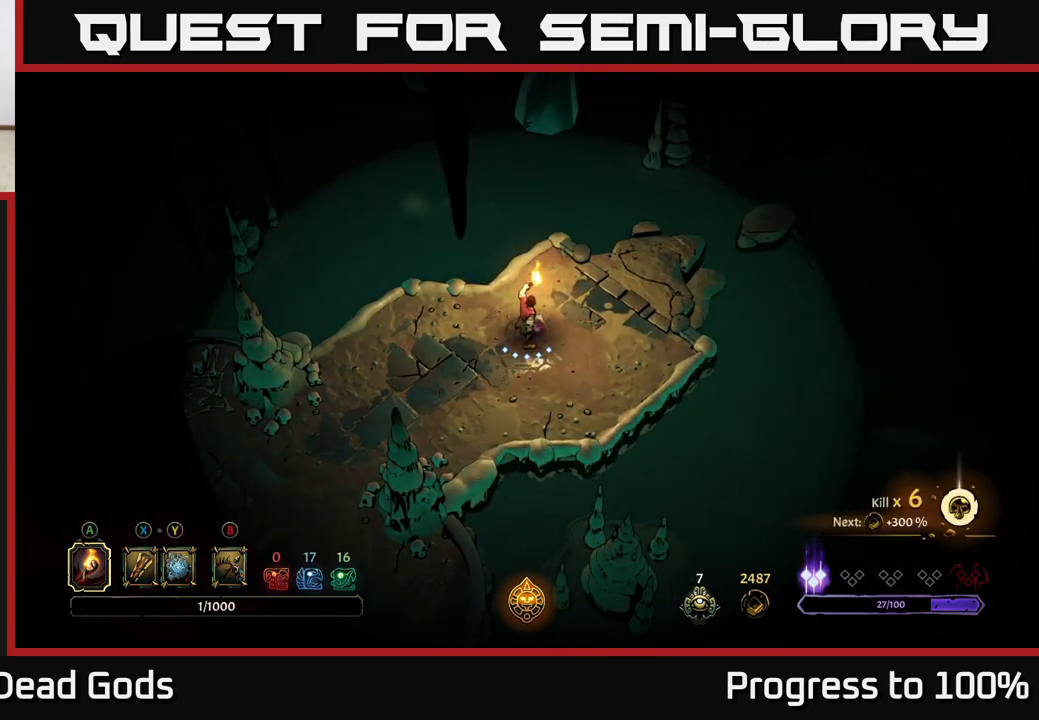
{"buttons": [], "left_stick": "center", "right_stick": "center", "events": []}
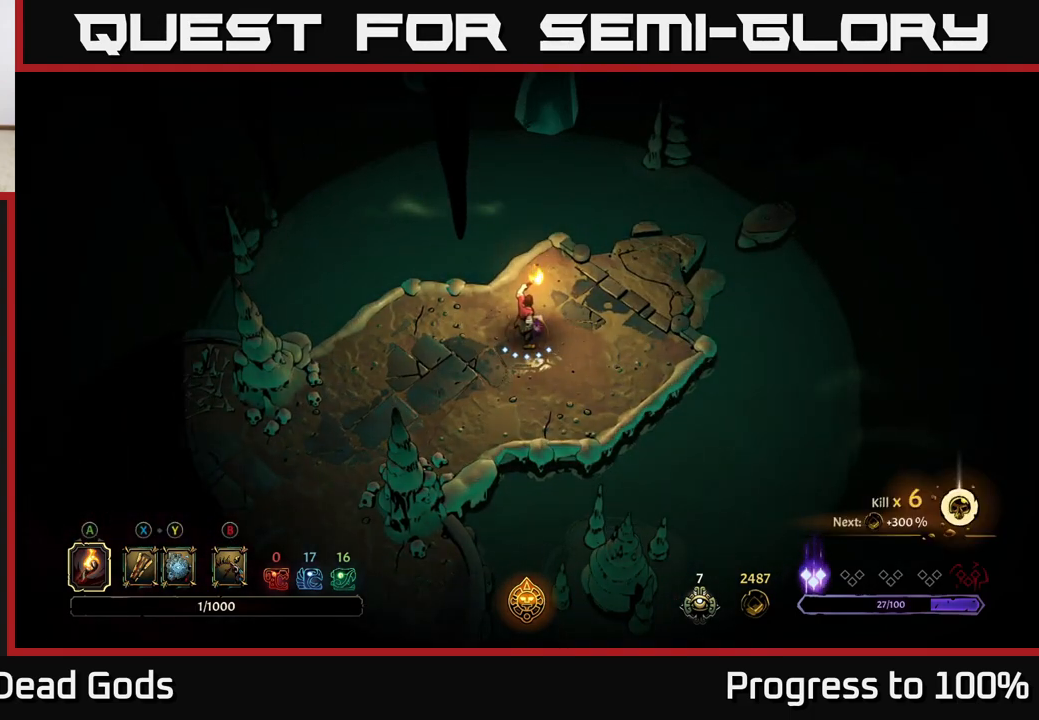
{"buttons": [], "left_stick": "center", "right_stick": "center", "events": []}
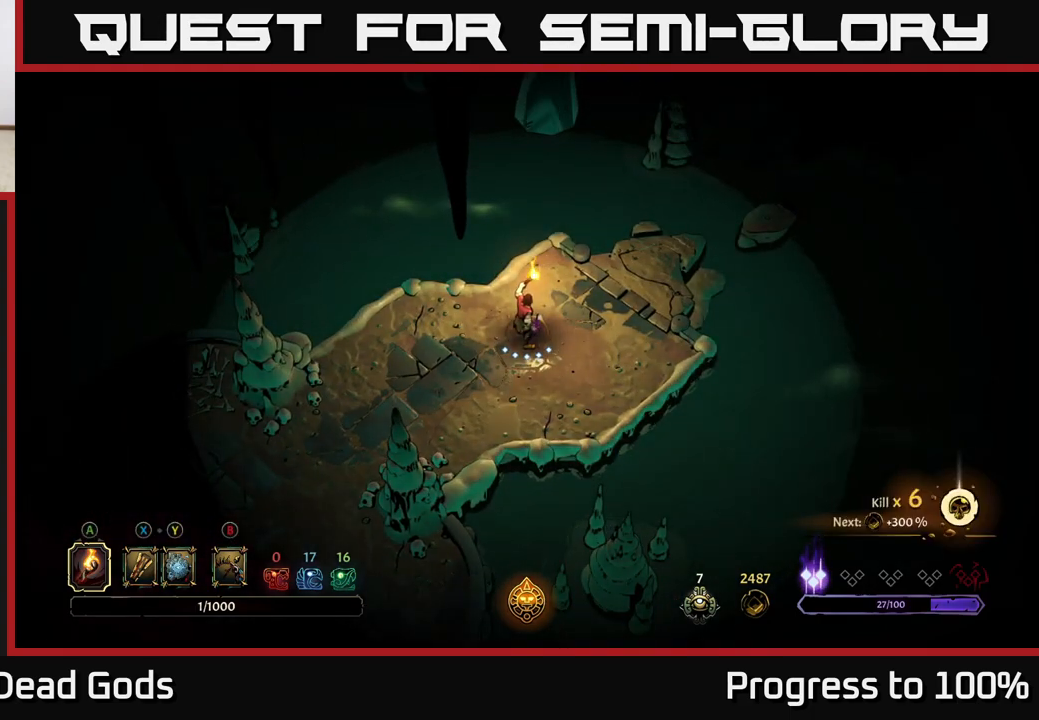
{"buttons": [], "left_stick": "center", "right_stick": "center", "events": []}
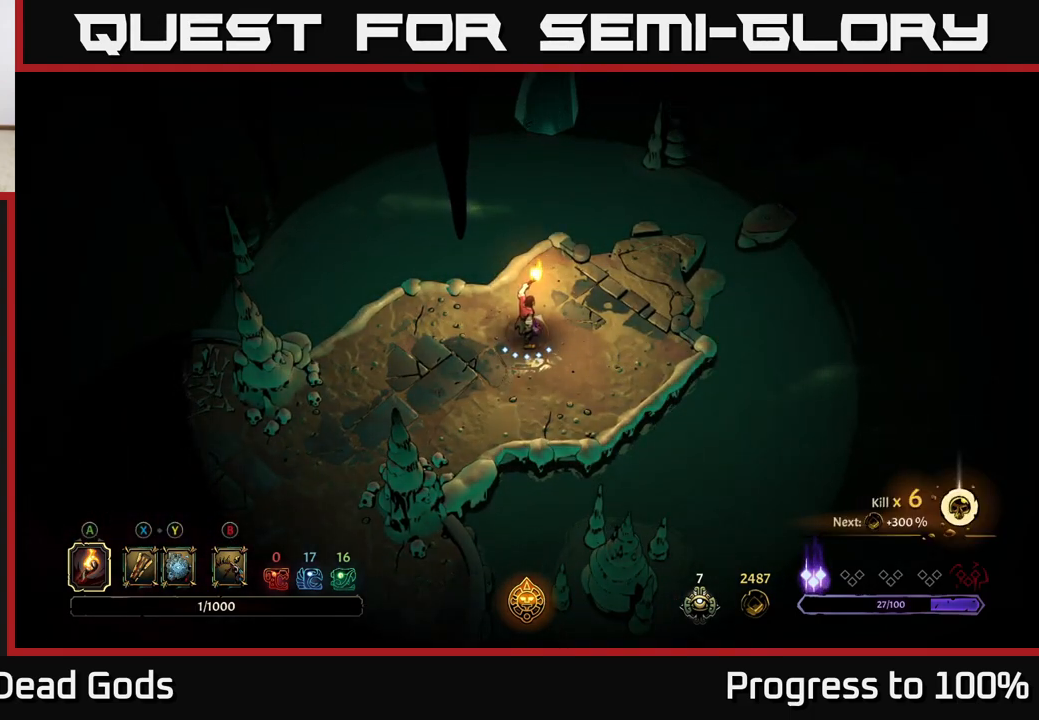
{"buttons": [], "left_stick": "center", "right_stick": "center", "events": []}
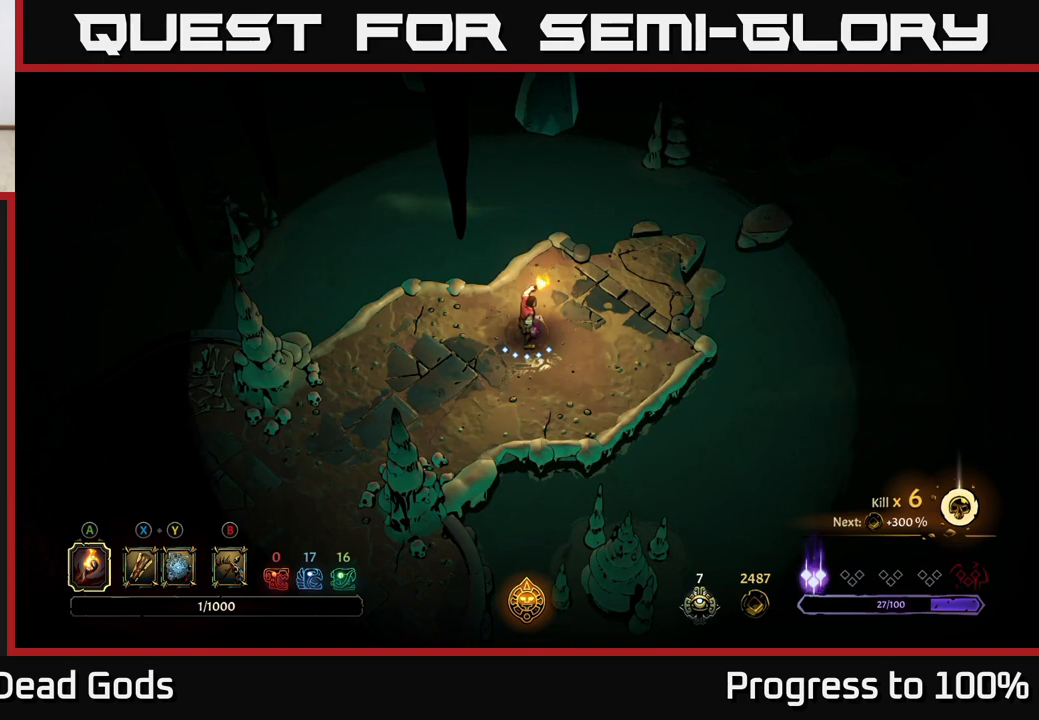
{"buttons": [], "left_stick": "up-right", "right_stick": "center", "events": [[150, "left_stick", "right"], [217, "left_stick", "up-right"]]}
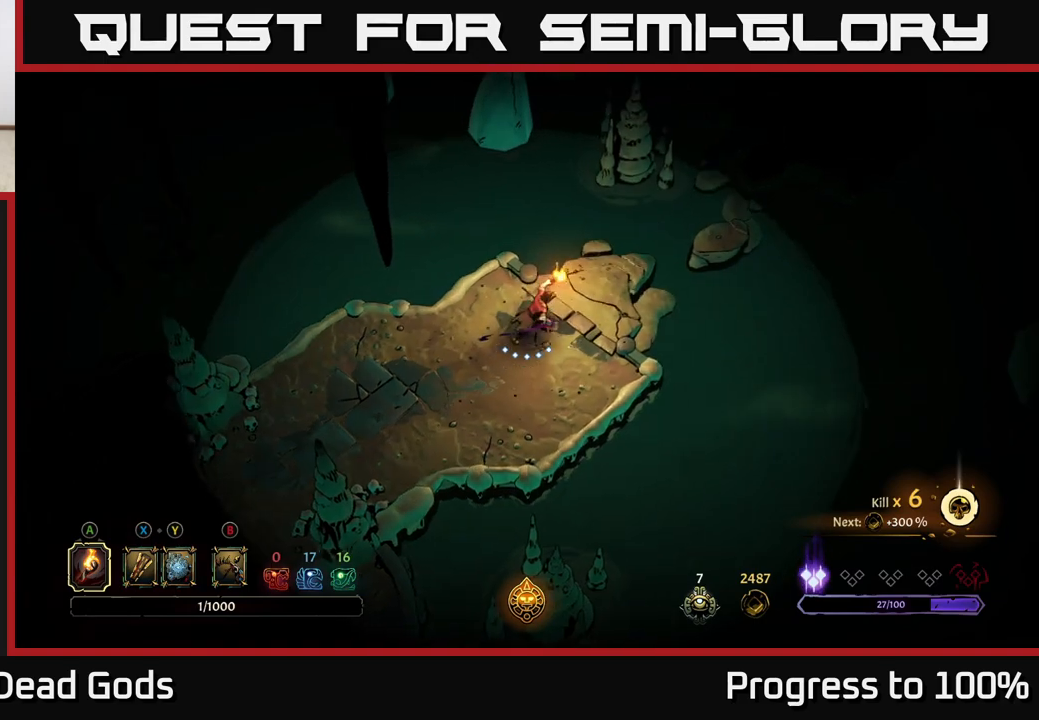
{"buttons": [], "left_stick": "up-right", "right_stick": "center", "events": [[367, "R1", "down"], [467, "R1", "up"]]}
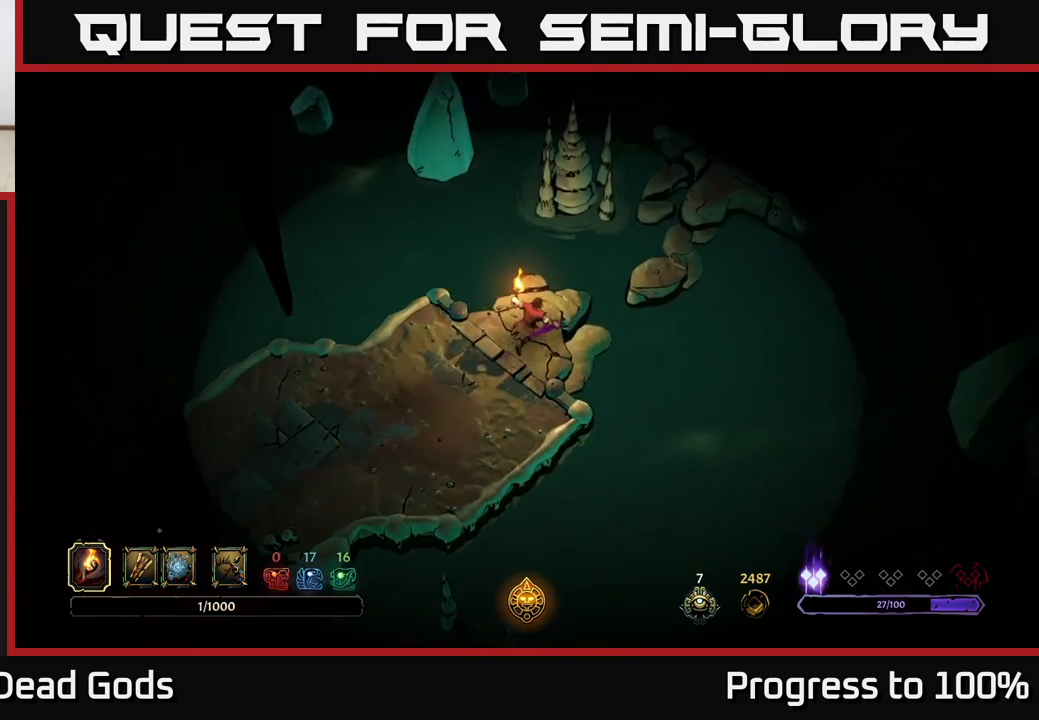
{"buttons": [], "left_stick": "center", "right_stick": "center", "events": [[50, "R1", "down"], [100, "left_stick", "center"], [150, "R1", "up"]]}
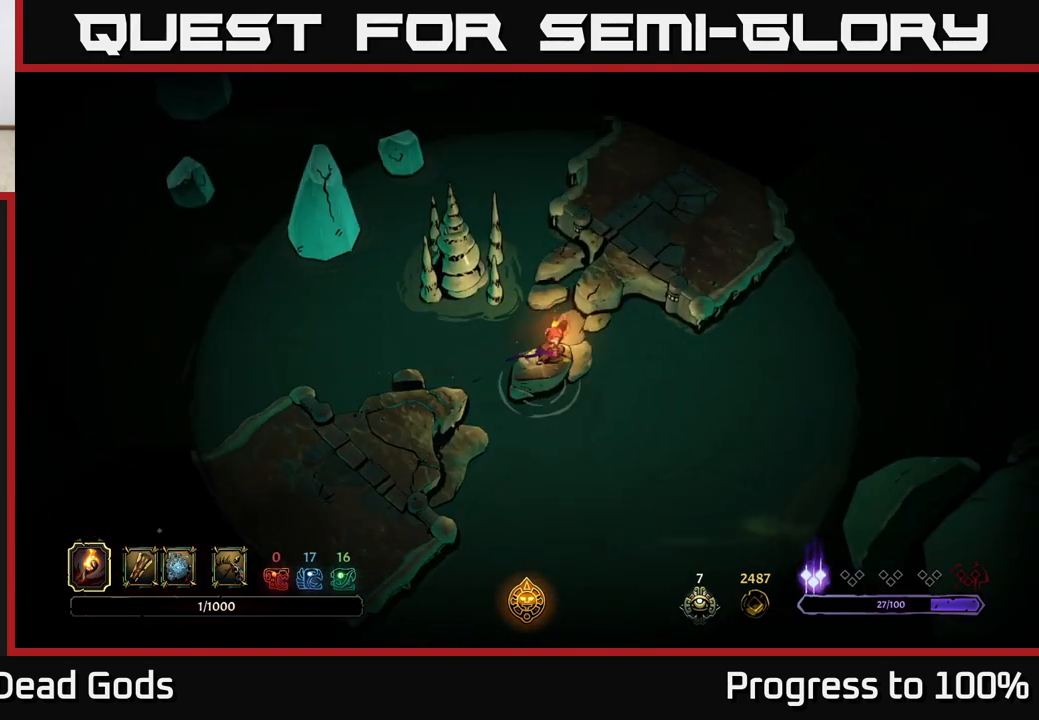
{"buttons": [], "left_stick": "up-right", "right_stick": "center", "events": [[400, "left_stick", "up-right"]]}
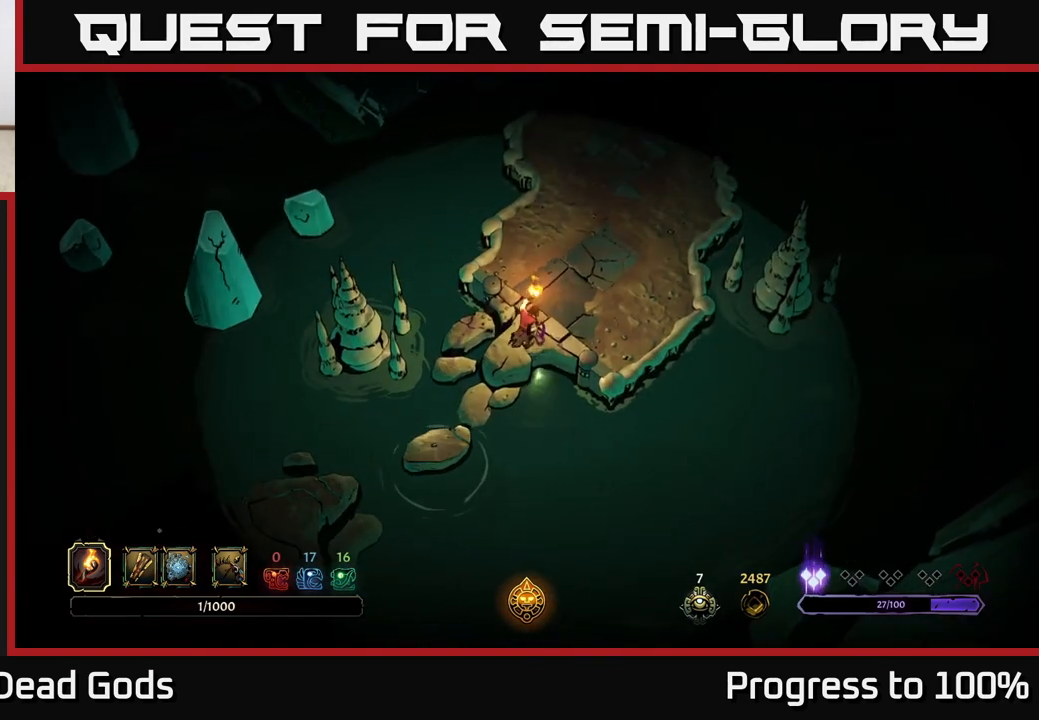
{"buttons": [], "left_stick": "up-right", "right_stick": "center", "events": []}
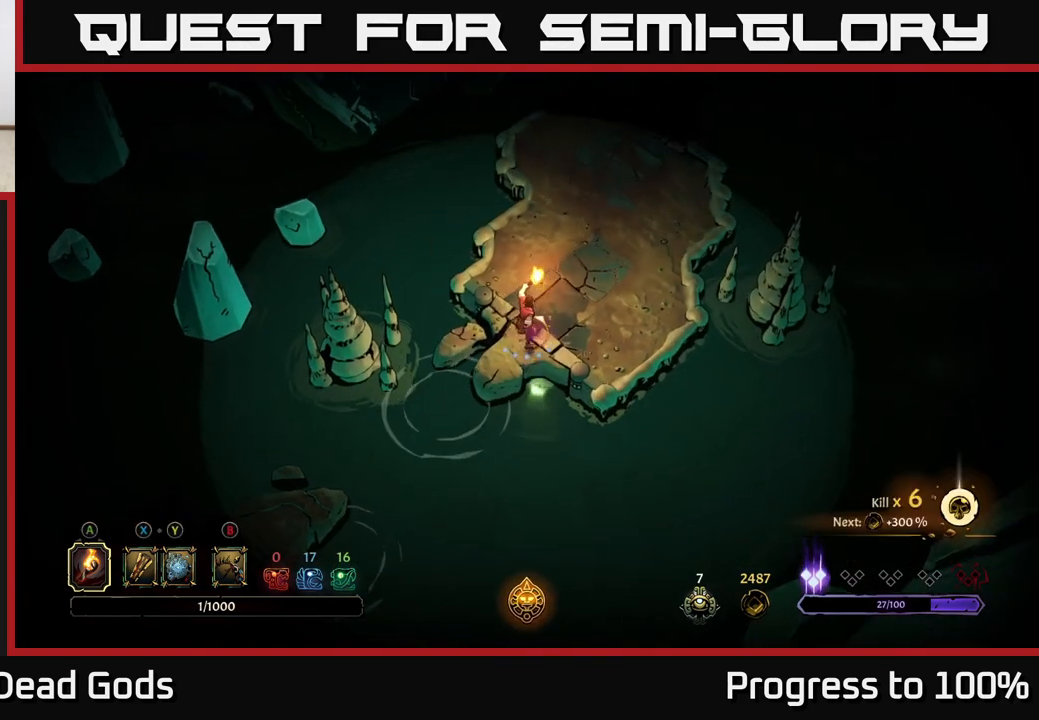
{"buttons": [], "left_stick": "up-right", "right_stick": "center", "events": []}
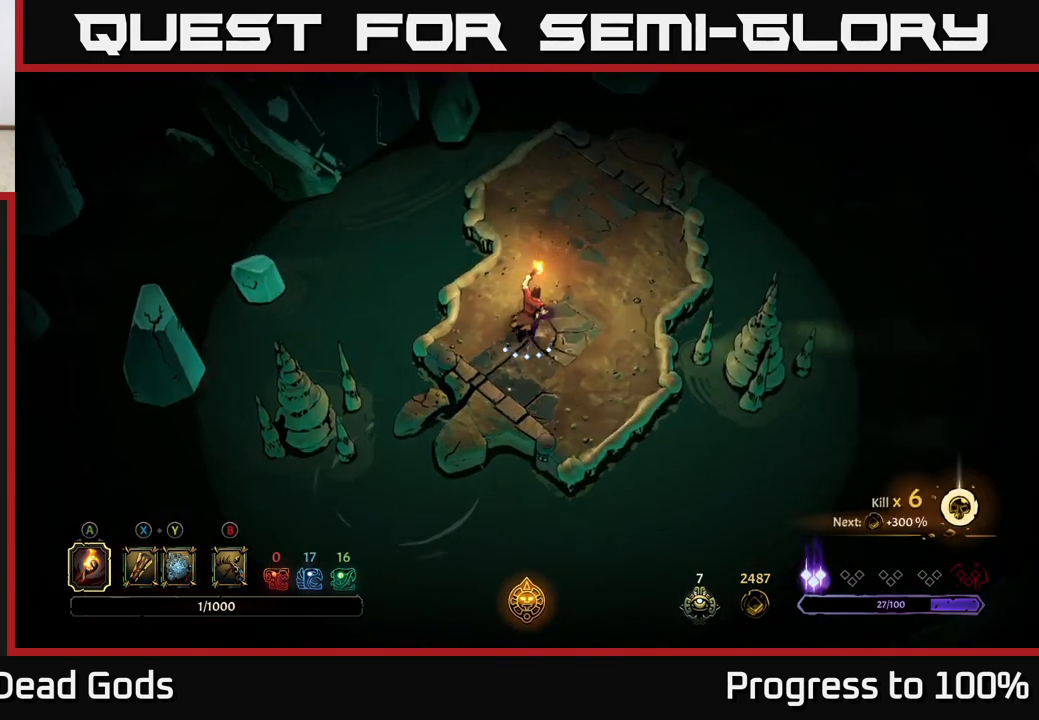
{"buttons": [], "left_stick": "up-right", "right_stick": "center", "events": []}
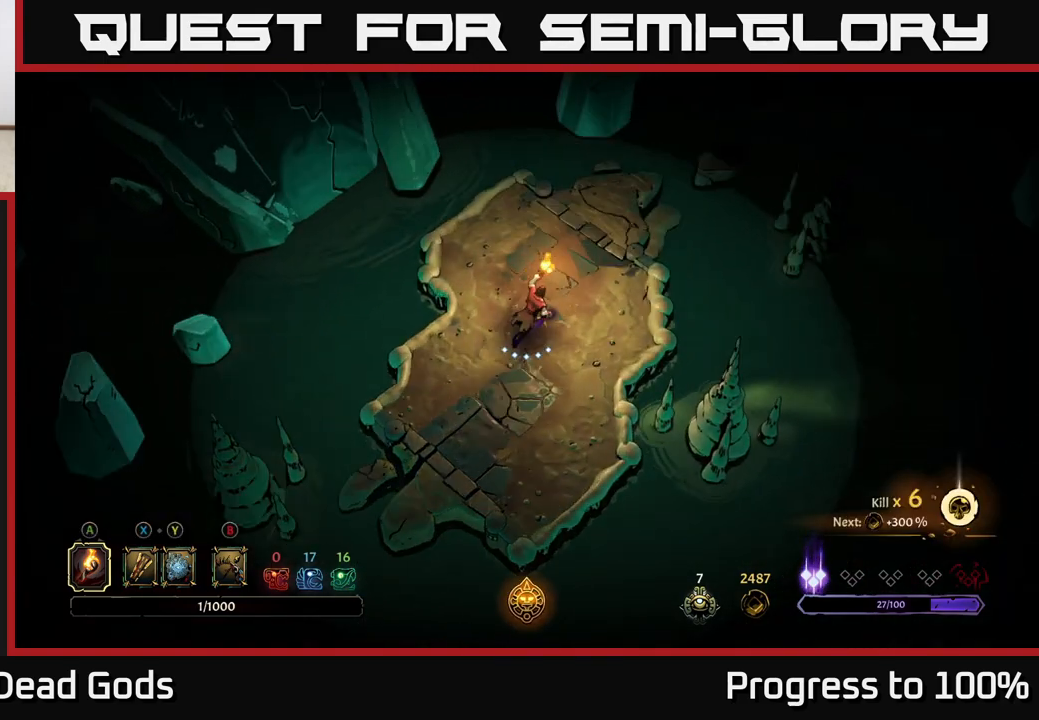
{"buttons": [], "left_stick": "up-right", "right_stick": "center", "events": []}
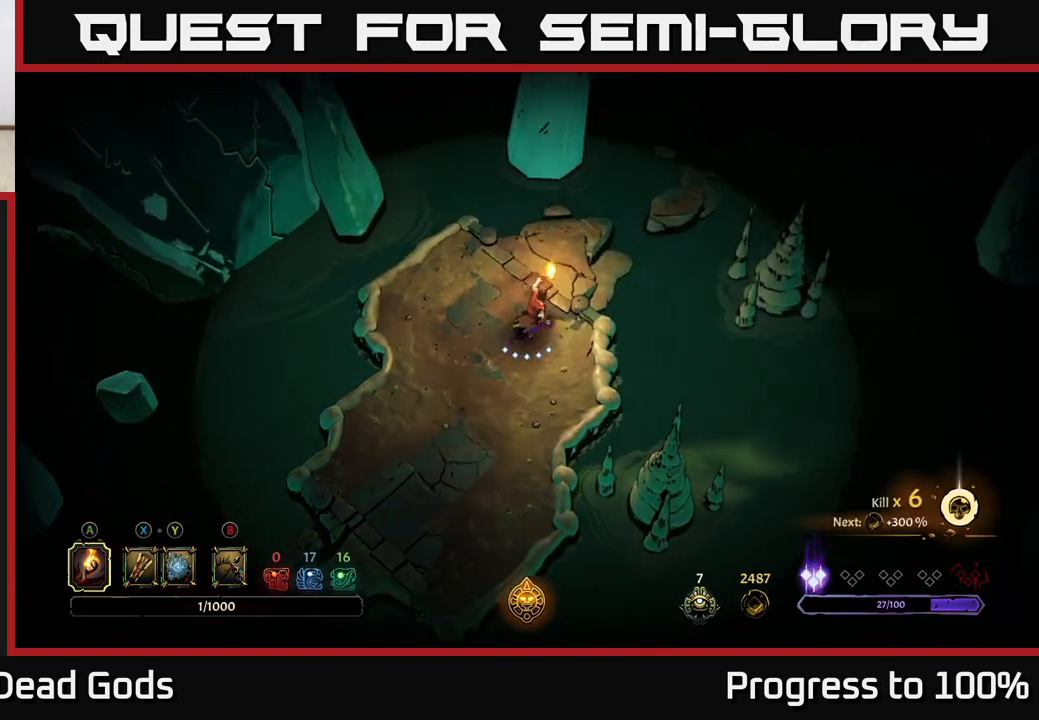
{"buttons": [], "left_stick": "up-right", "right_stick": "center", "events": [[367, "R1", "down"], [450, "R1", "up"]]}
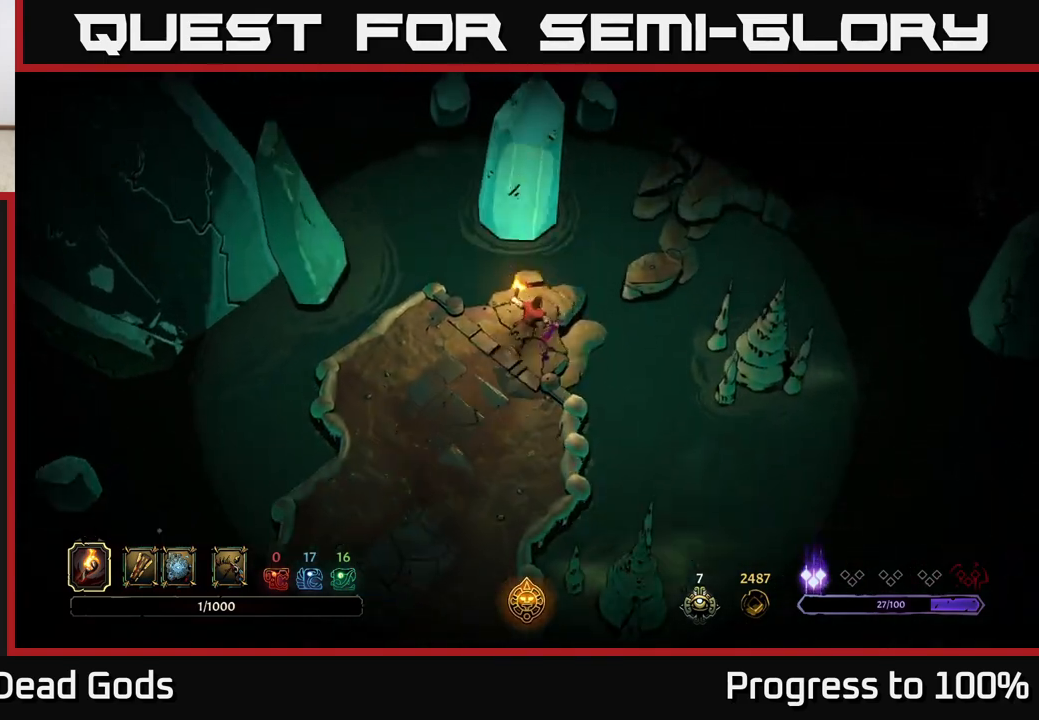
{"buttons": [], "left_stick": "center", "right_stick": "center", "events": [[33, "R1", "down"], [133, "R1", "up"], [233, "R1", "down"], [333, "R1", "up"], [483, "left_stick", "center"]]}
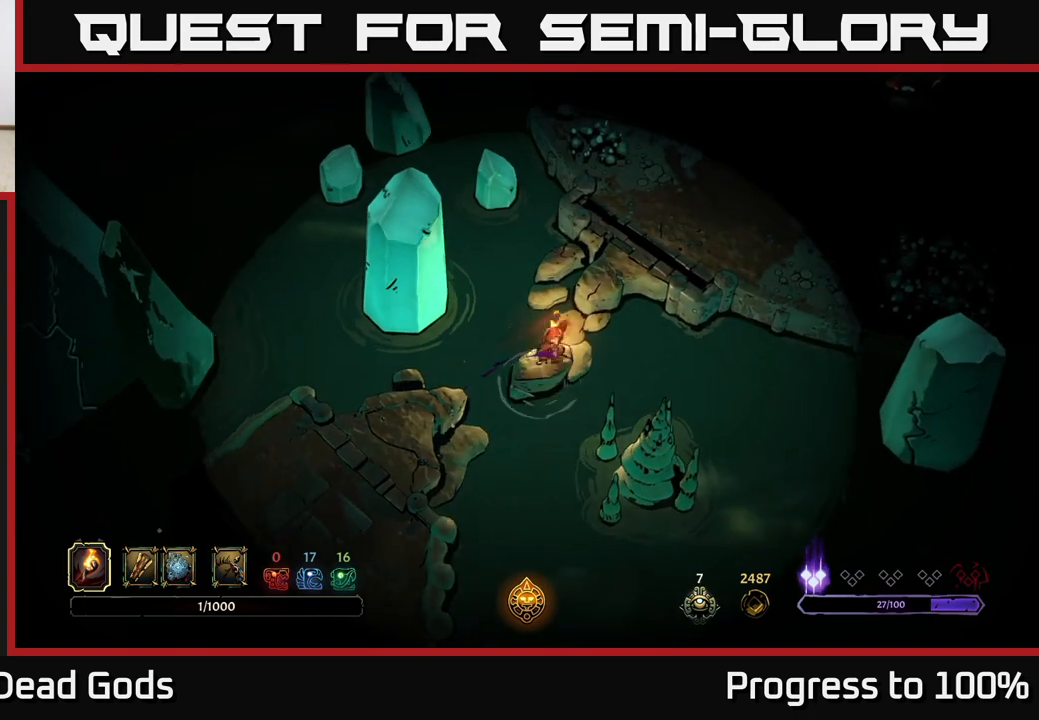
{"buttons": [], "left_stick": "center", "right_stick": "center", "events": [[217, "left_stick", "up-right"], [467, "left_stick", "center"]]}
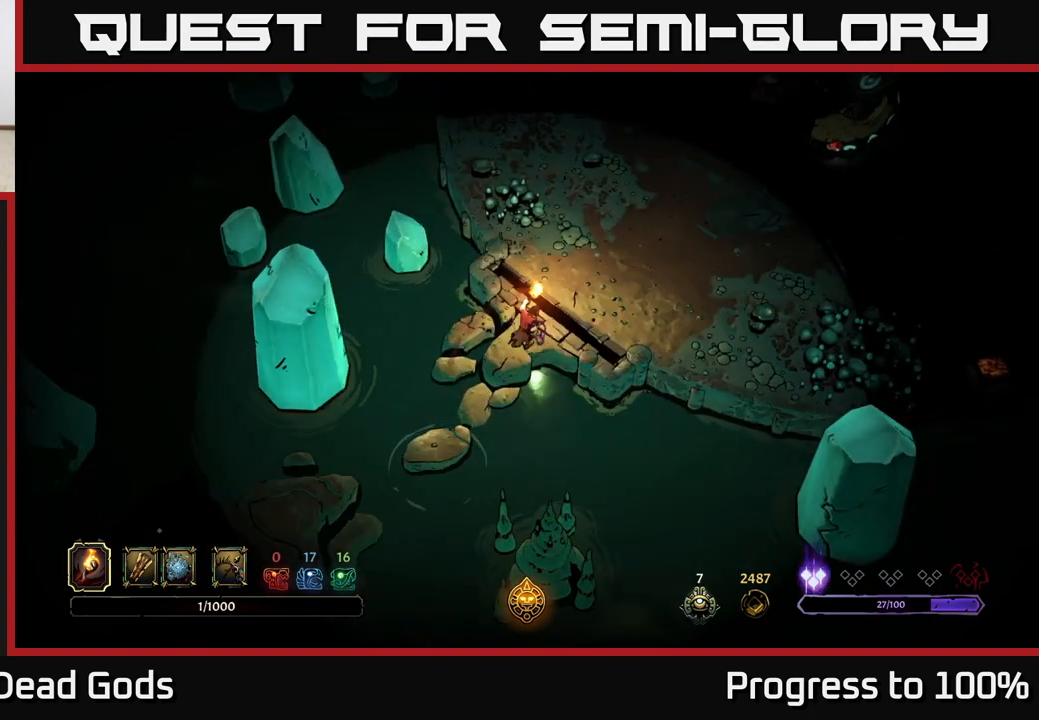
{"buttons": [], "left_stick": "center", "right_stick": "center", "events": []}
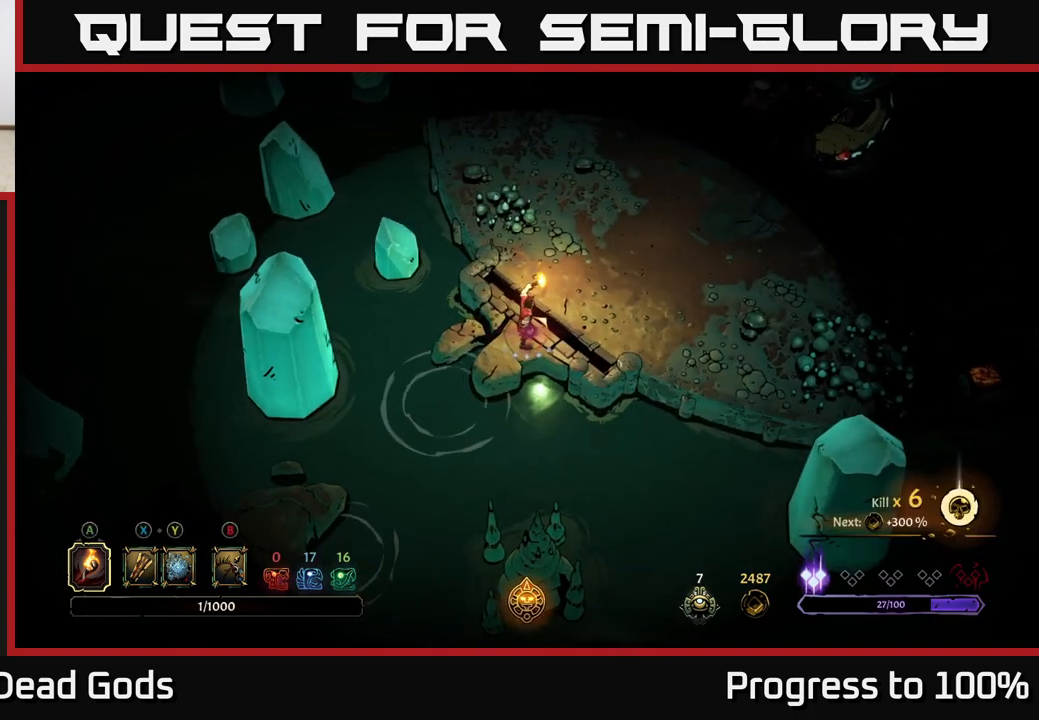
{"buttons": [], "left_stick": "center", "right_stick": "center", "events": []}
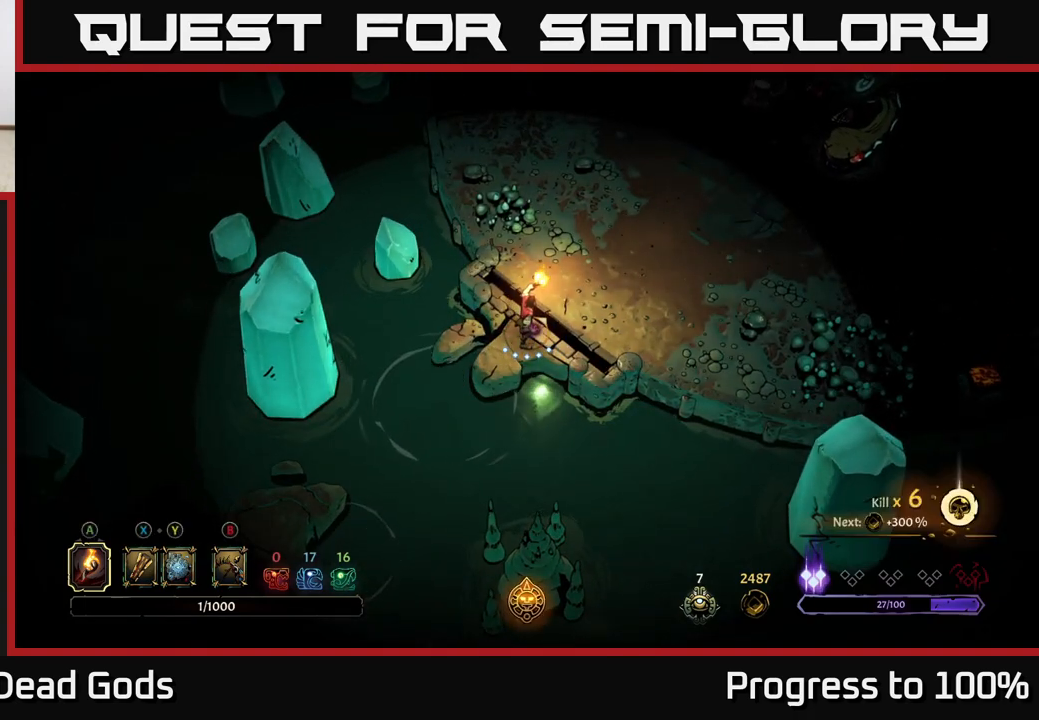
{"buttons": [], "left_stick": "center", "right_stick": "center", "events": []}
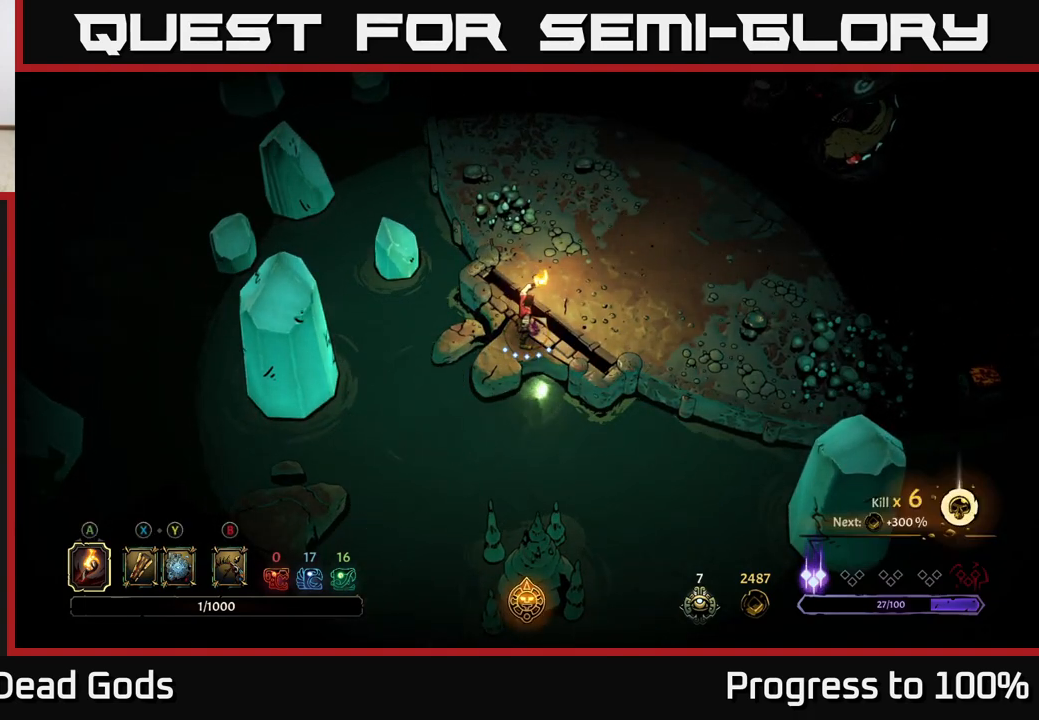
{"buttons": [], "left_stick": "center", "right_stick": "center", "events": [[217, "START", "down"], [400, "START", "up"]]}
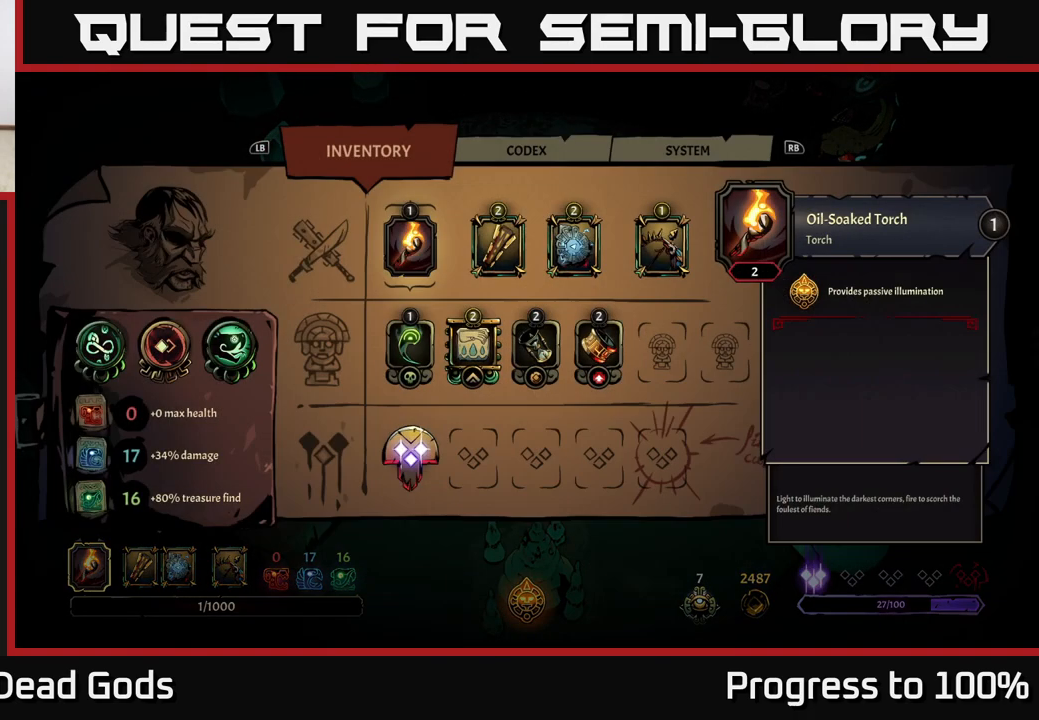
{"buttons": [], "left_stick": "right", "right_stick": "center", "events": [[500, "left_stick", "right"]]}